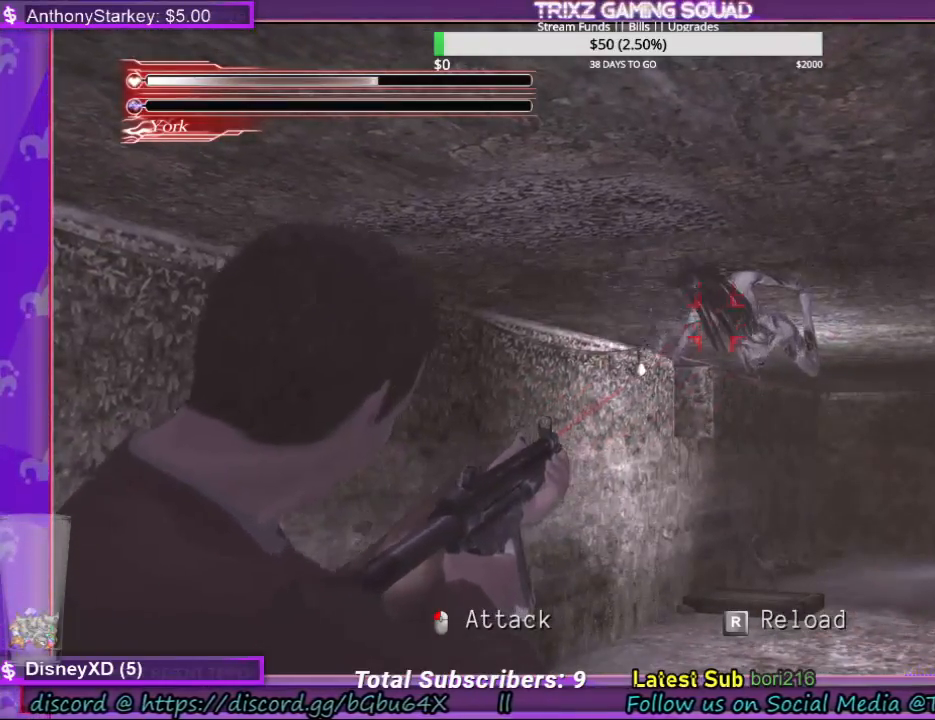
Gameplay with keyboard and mouse; each line is a JSON object with the keys and mouse buttons held at the frame after it. "events" lists presses ("down") and releases ("up") of "a", "ctrl", "d", "e", "f", "q", "r", "s", "shift", "space", "tab", "w", "mouse_left", "mouse_wheel", "mouse_right", "mouse_mb4" and "mouse_mb5" between this image and that frame as [ms after this image, input, new state], when the widget could be followed in between. "mouse_left", "mouse_wheel", "mouse_right", "mouse_mb4", "mouse_mb5" = the "left", "wheel", "right", "mb4", "mb5" buttons of the "mouse" list. No other keys are recorded. "wheel" means that the mouse wheel is clicked or scrolled. Mouse movement is not recorded.
{"keys": ["space"], "mouse": [], "events": [[67, "mouse_left", "up"], [134, "mouse_left", "down"], [200, "mouse_left", "up"], [300, "mouse_left", "down"], [367, "mouse_left", "up"]]}
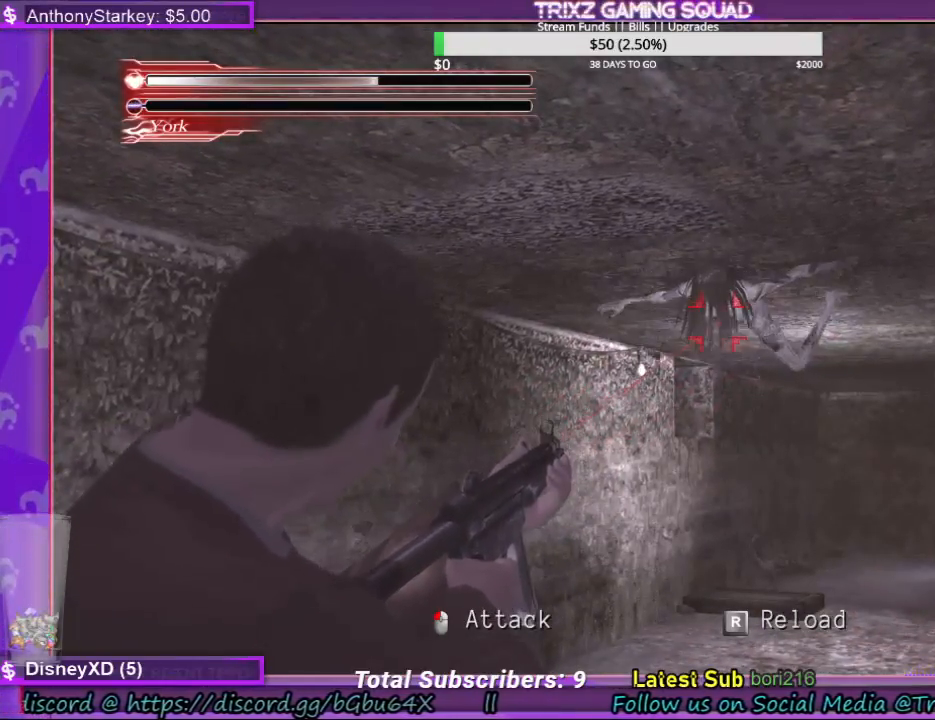
{"keys": ["space"], "mouse": [], "events": []}
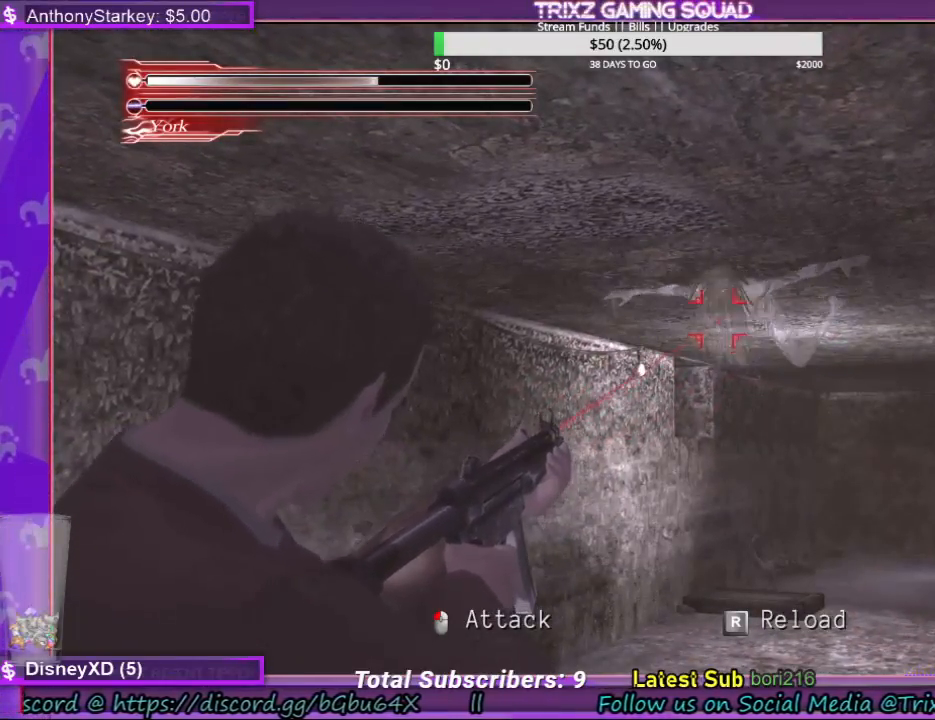
{"keys": ["space"], "mouse": [], "events": []}
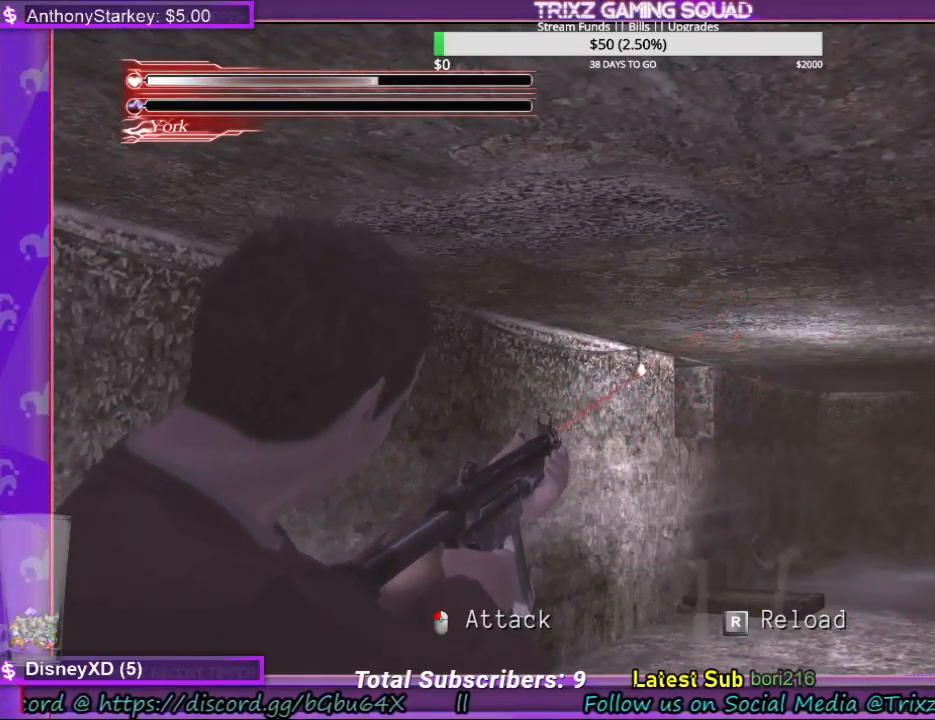
{"keys": ["space"], "mouse": [], "events": []}
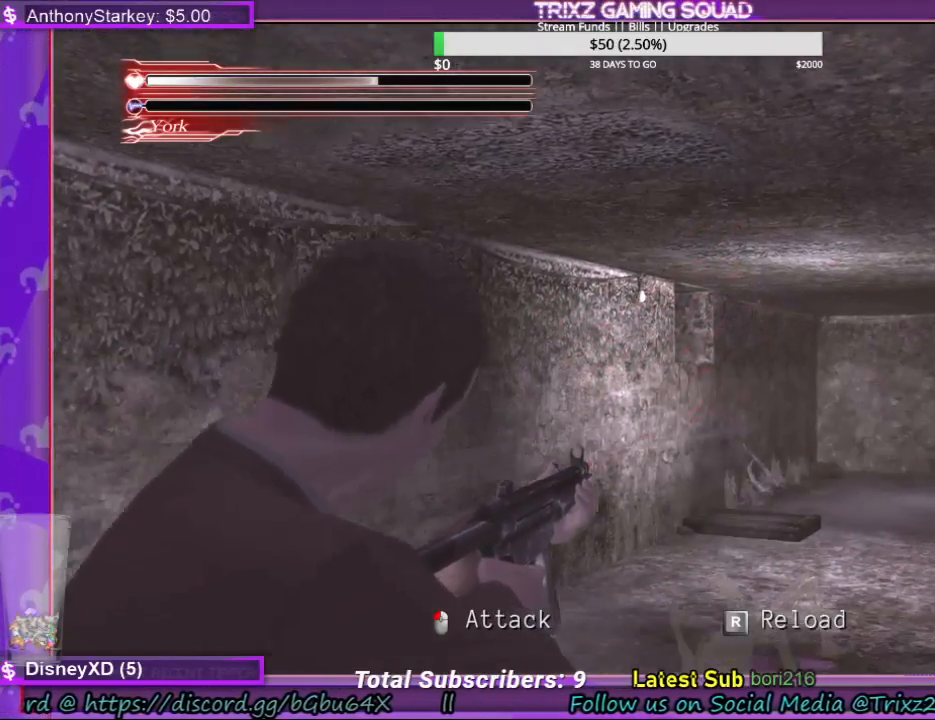
{"keys": ["space"], "mouse": [], "events": []}
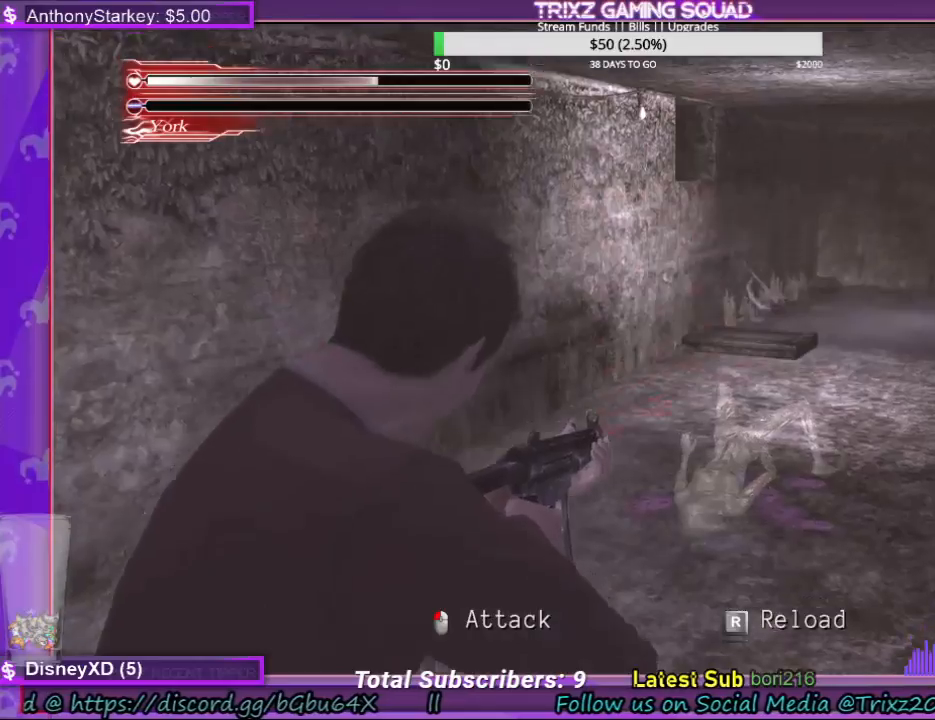
{"keys": ["space"], "mouse": [], "events": []}
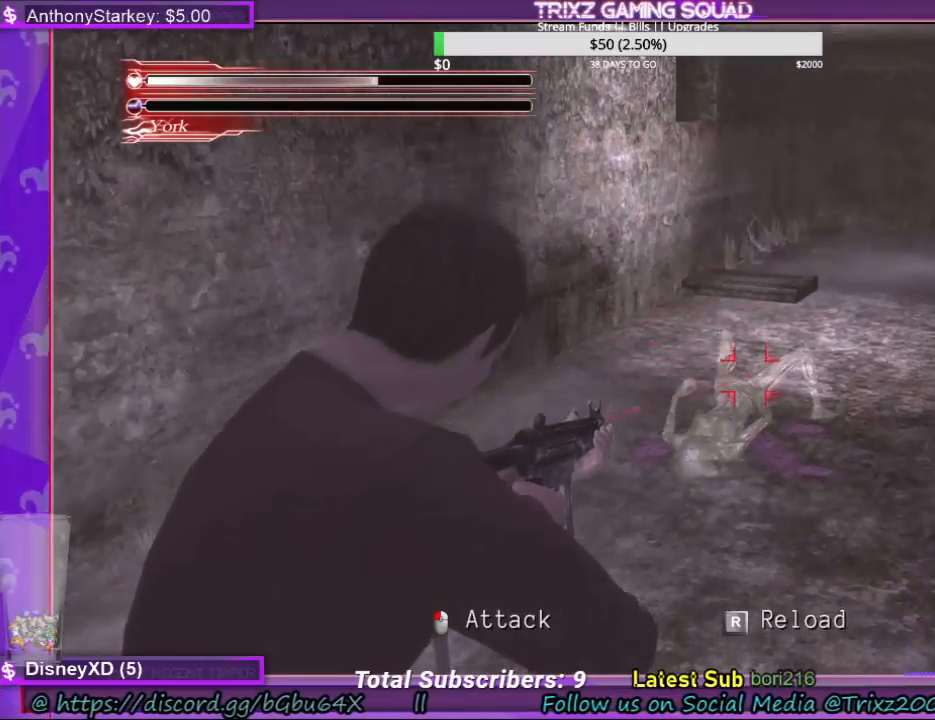
{"keys": ["space"], "mouse": [], "events": []}
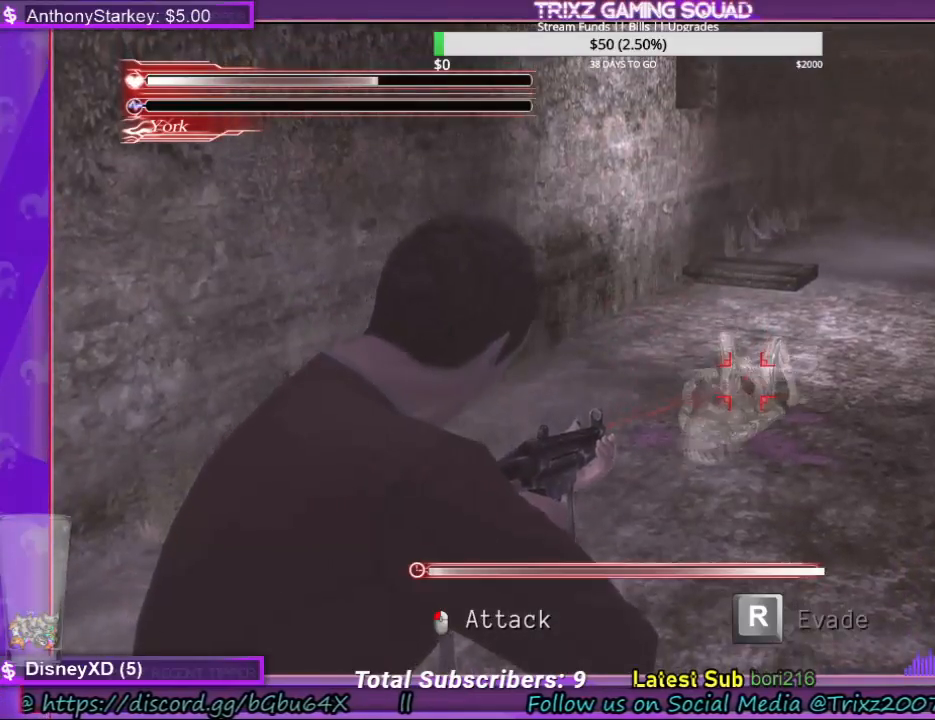
{"keys": ["space"], "mouse": [], "events": [[200, "r", "down"], [300, "r", "up"], [400, "r", "down"], [467, "r", "up"]]}
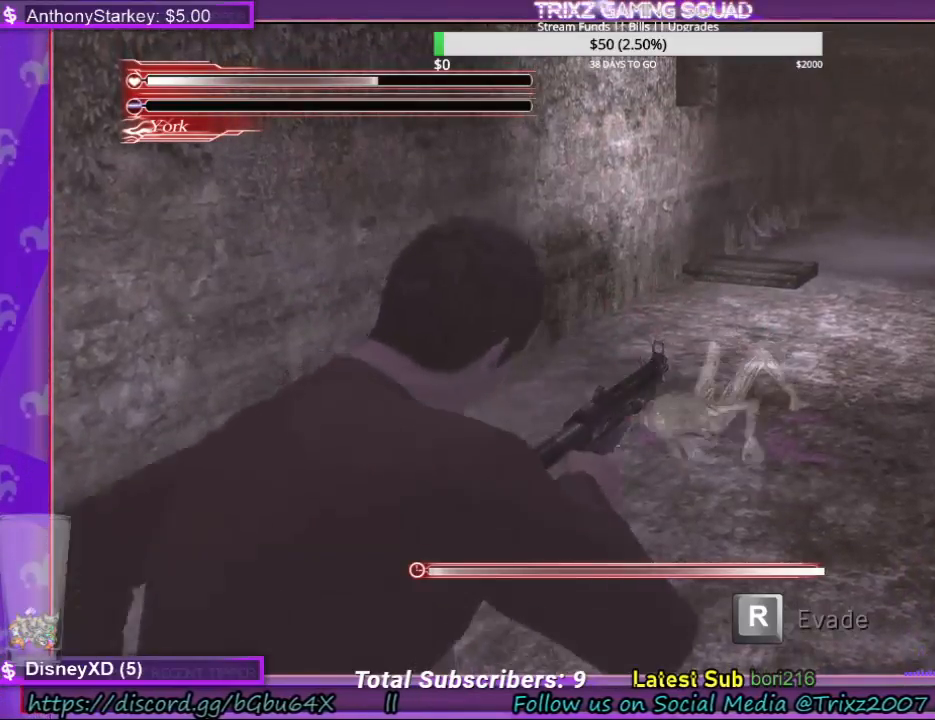
{"keys": ["space"], "mouse": [], "events": [[67, "r", "down"], [167, "r", "up"], [234, "r", "down"], [334, "r", "up"], [434, "r", "down"], [500, "r", "up"]]}
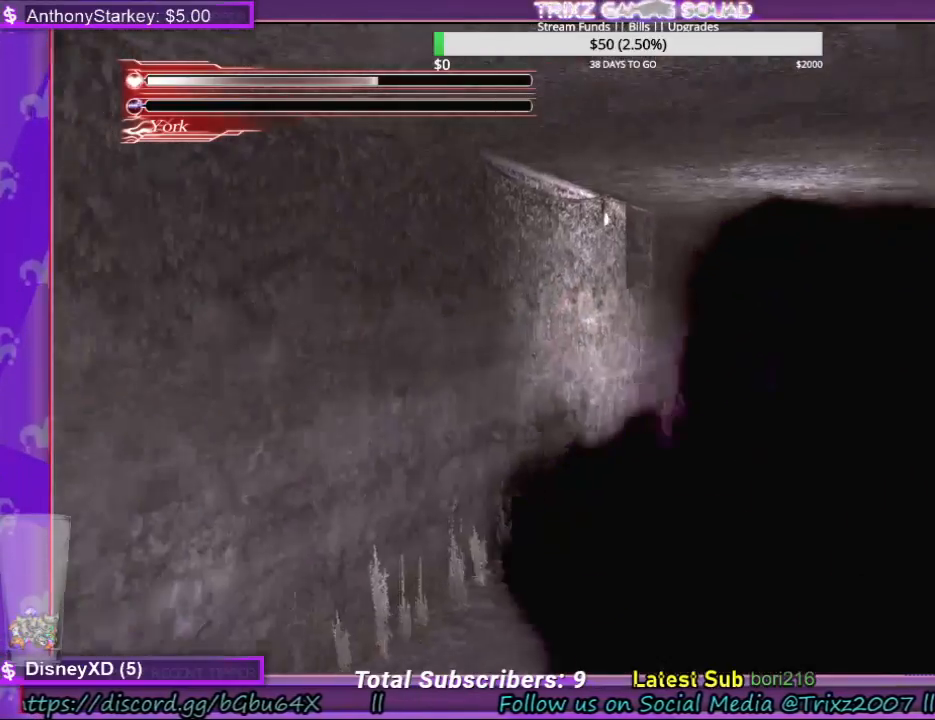
{"keys": ["space"], "mouse": [], "events": []}
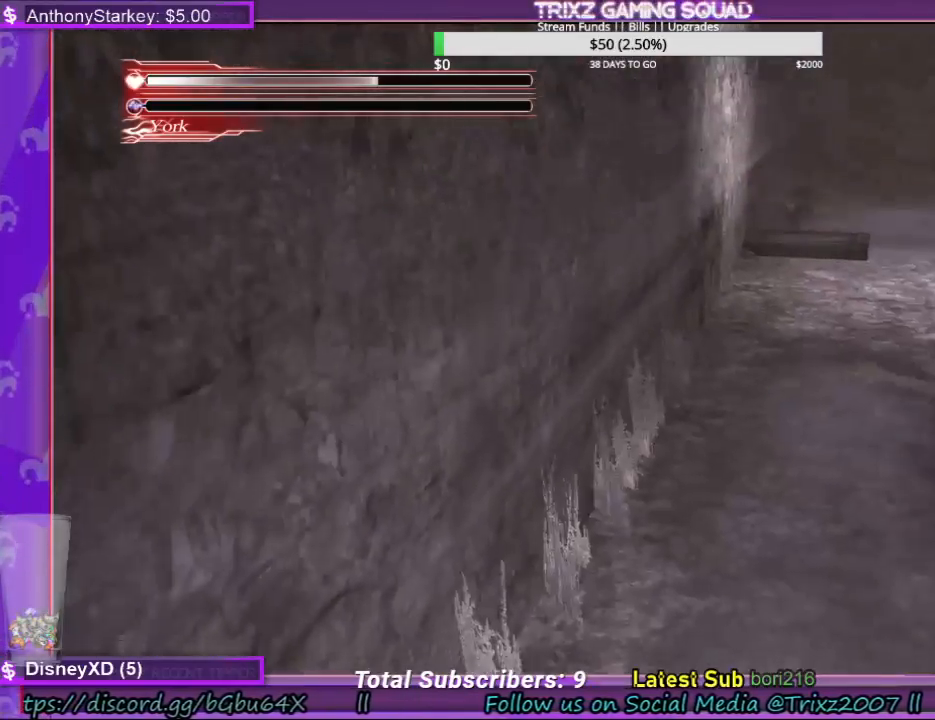
{"keys": ["space"], "mouse": [], "events": []}
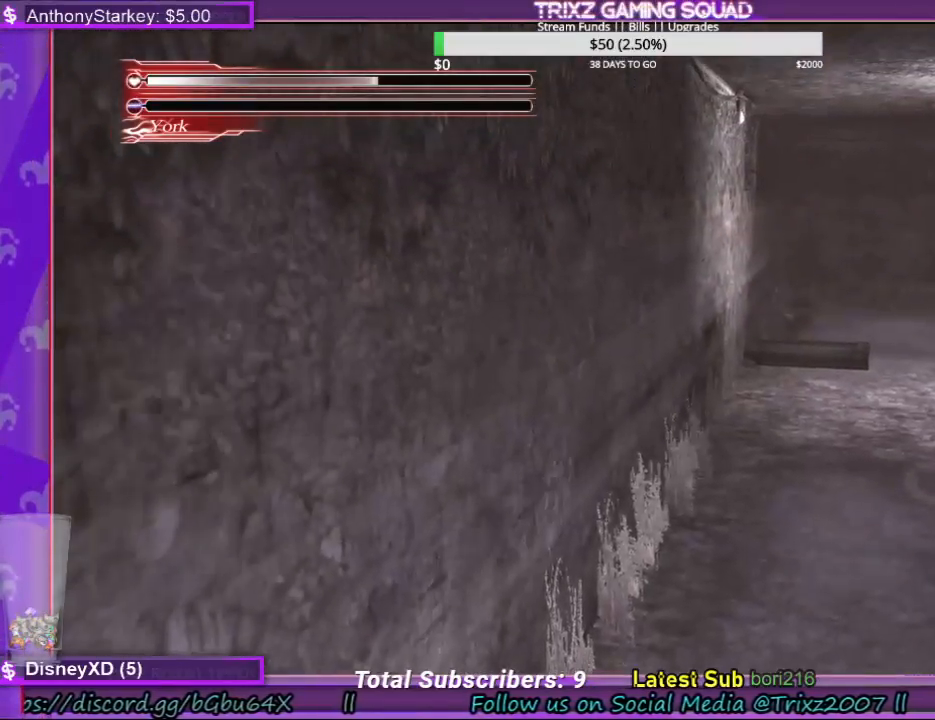
{"keys": ["r", "space"], "mouse": [], "events": [[500, "r", "down"]]}
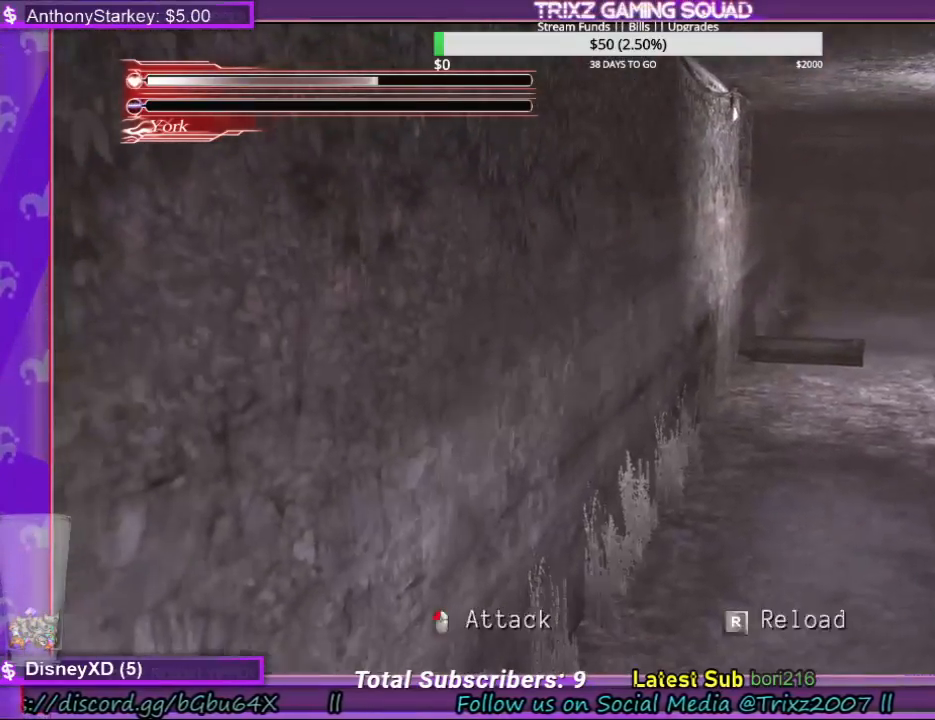
{"keys": ["space"], "mouse": [], "events": [[100, "r", "up"], [200, "r", "down"], [267, "r", "up"], [334, "r", "down"], [434, "r", "up"]]}
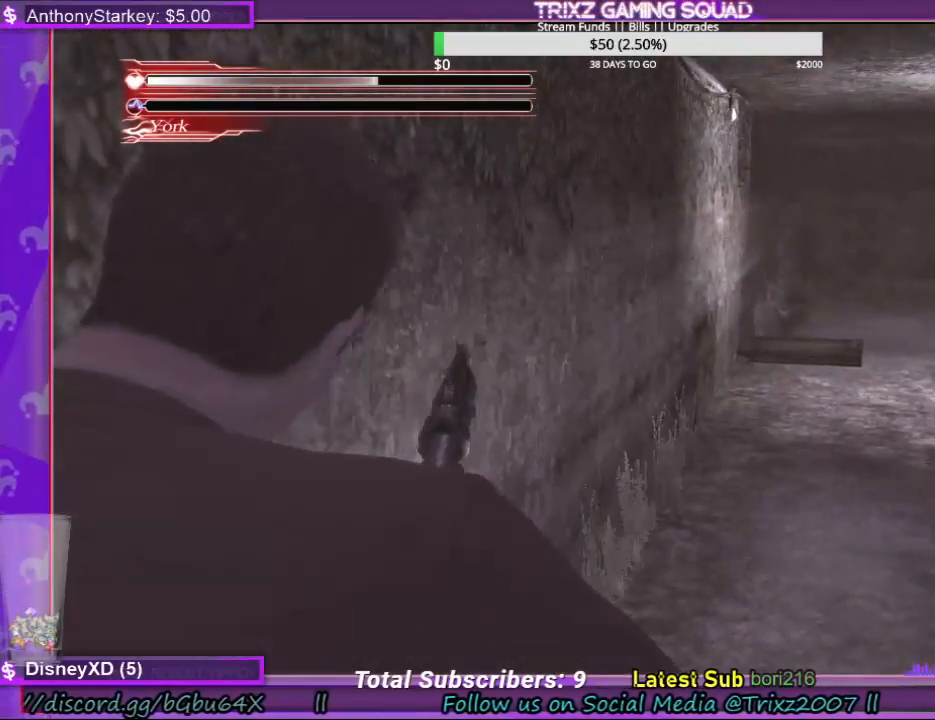
{"keys": ["space"], "mouse": [], "events": []}
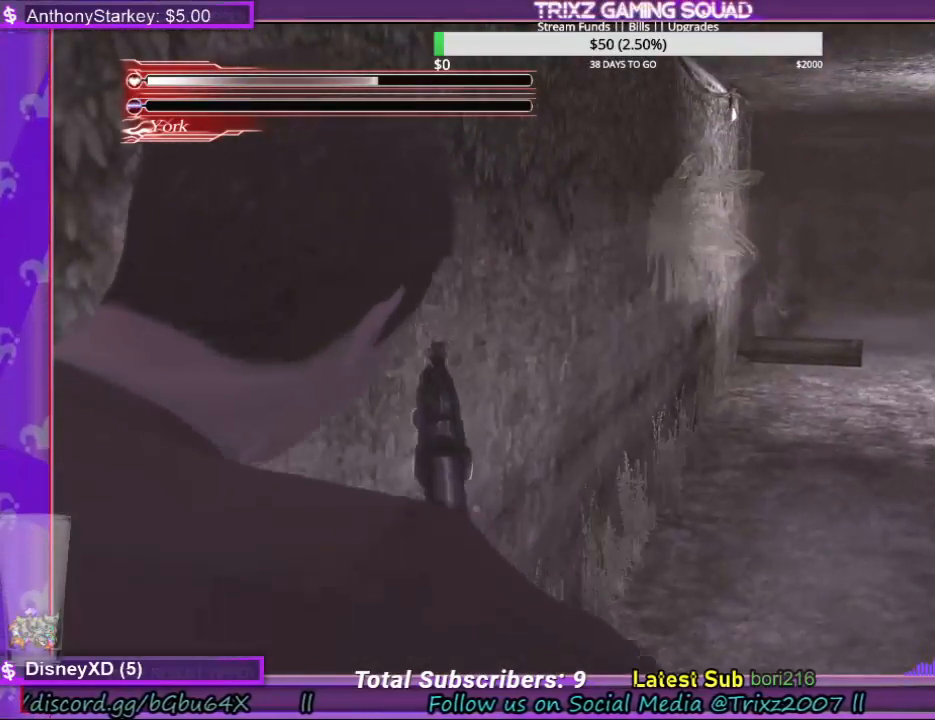
{"keys": ["space"], "mouse": [], "events": []}
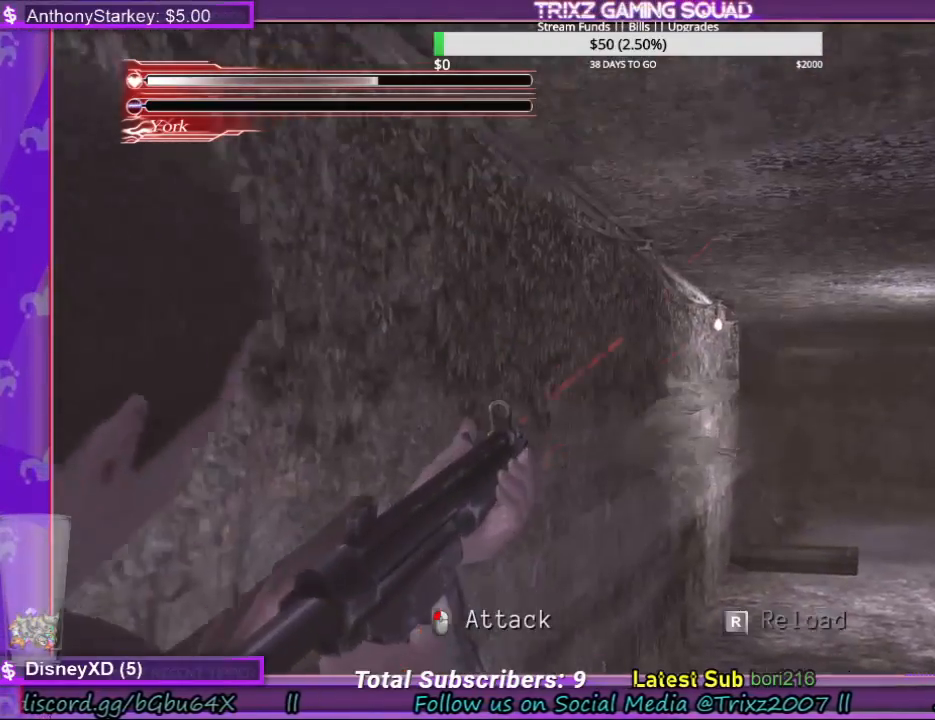
{"keys": ["space"], "mouse": [], "events": []}
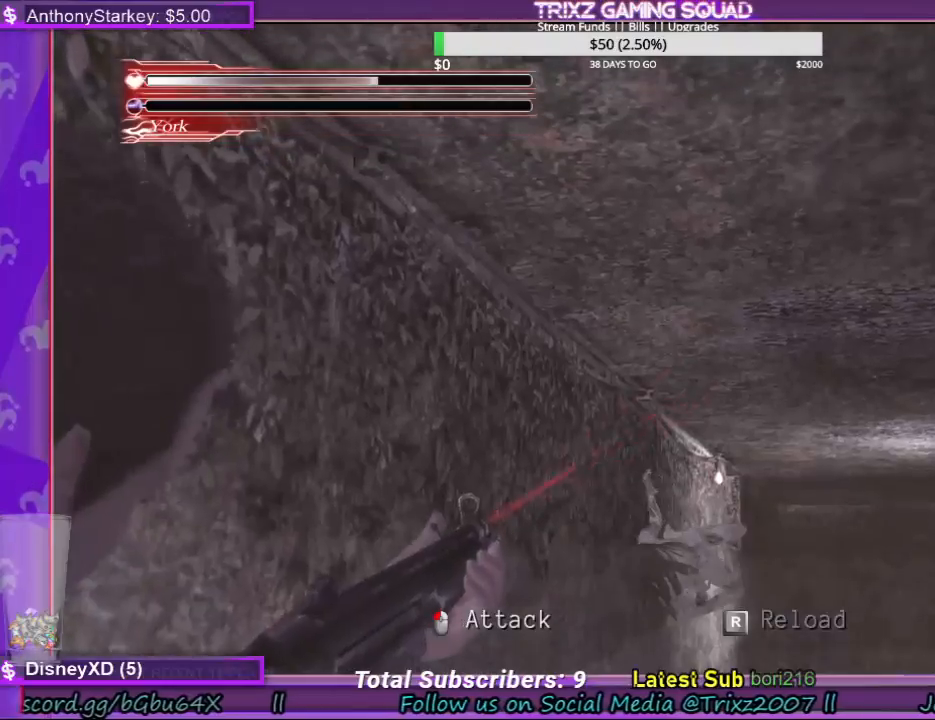
{"keys": ["space"], "mouse": [], "events": []}
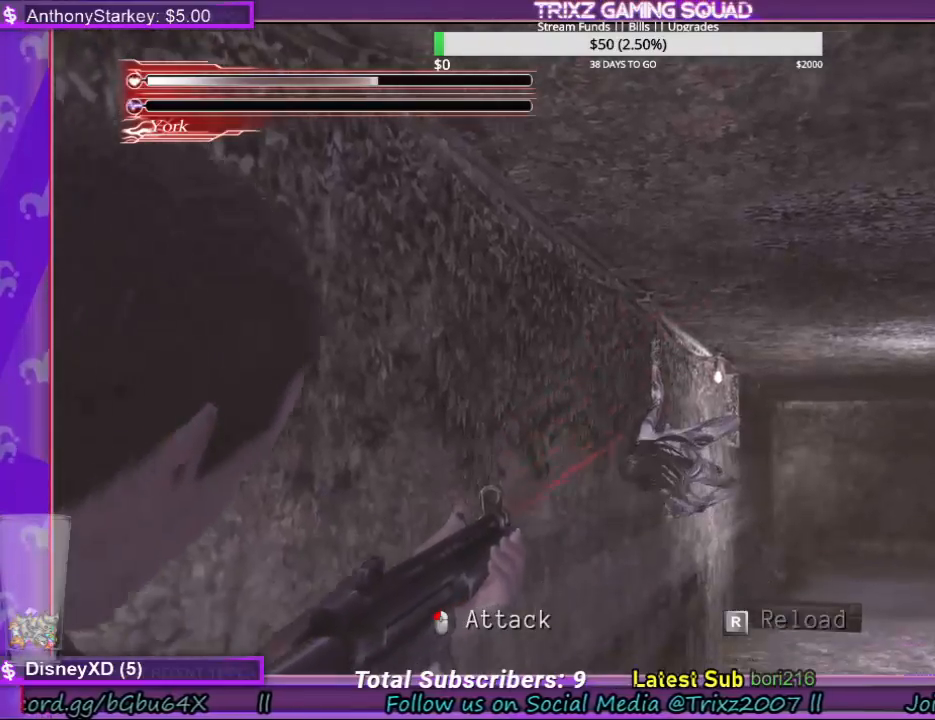
{"keys": ["space"], "mouse": [], "events": []}
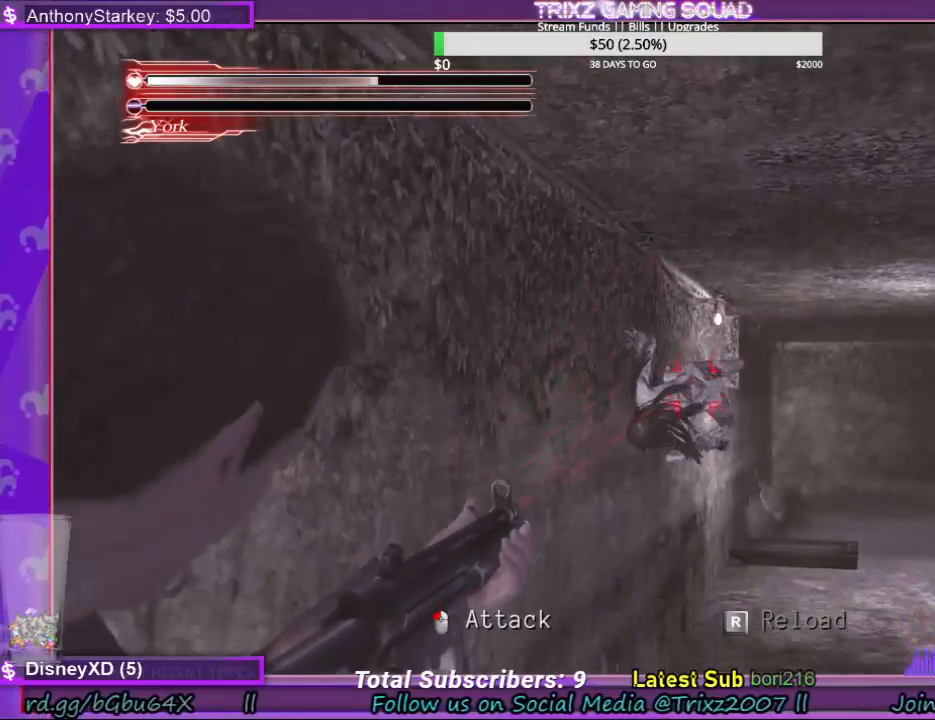
{"keys": ["space"], "mouse": ["left"], "events": [[167, "mouse_left", "down"], [234, "mouse_left", "up"], [334, "mouse_left", "down"], [400, "mouse_left", "up"], [467, "mouse_left", "down"]]}
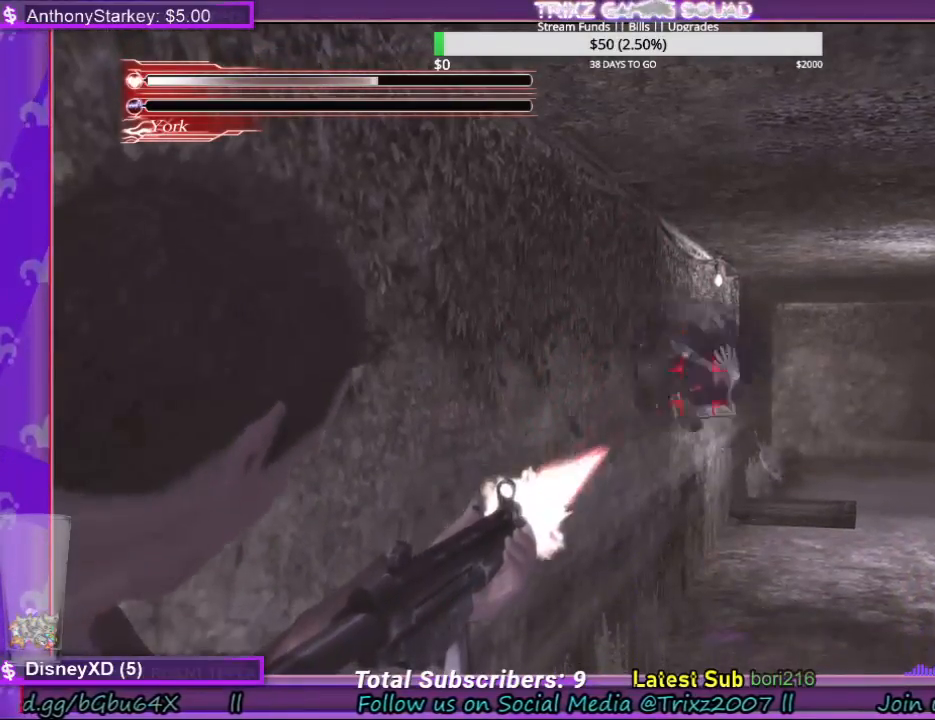
{"keys": ["space"], "mouse": [], "events": [[34, "mouse_left", "up"]]}
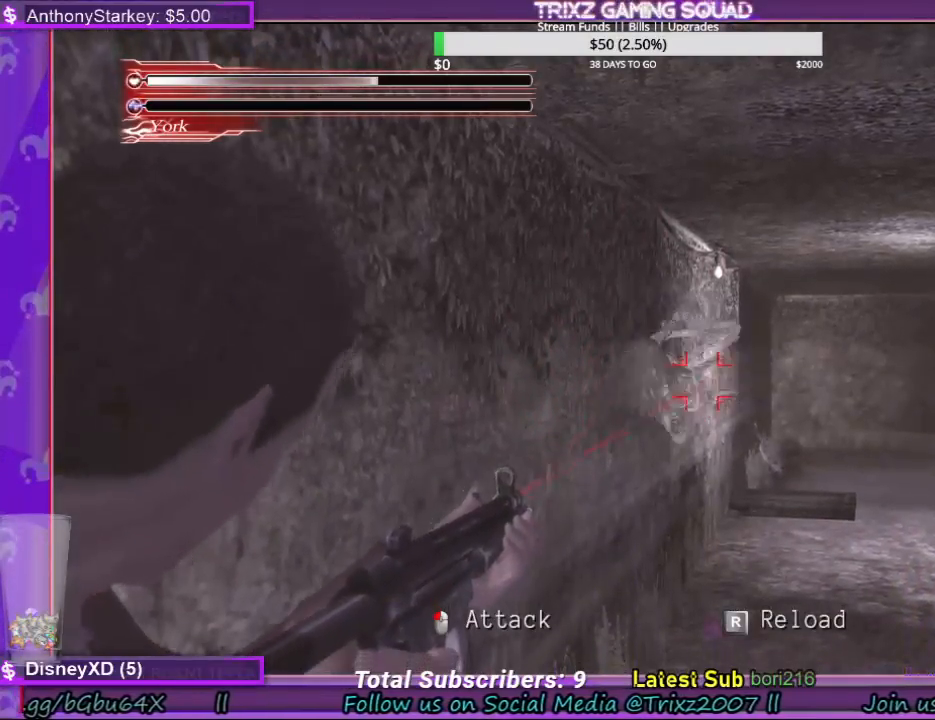
{"keys": ["space"], "mouse": [], "events": []}
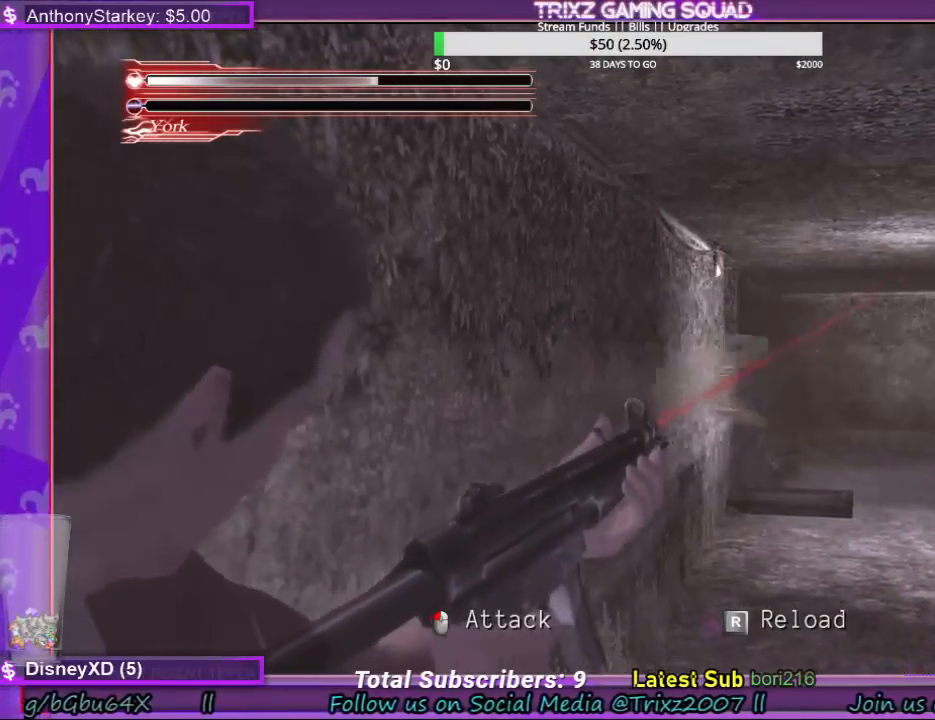
{"keys": ["space"], "mouse": [], "events": []}
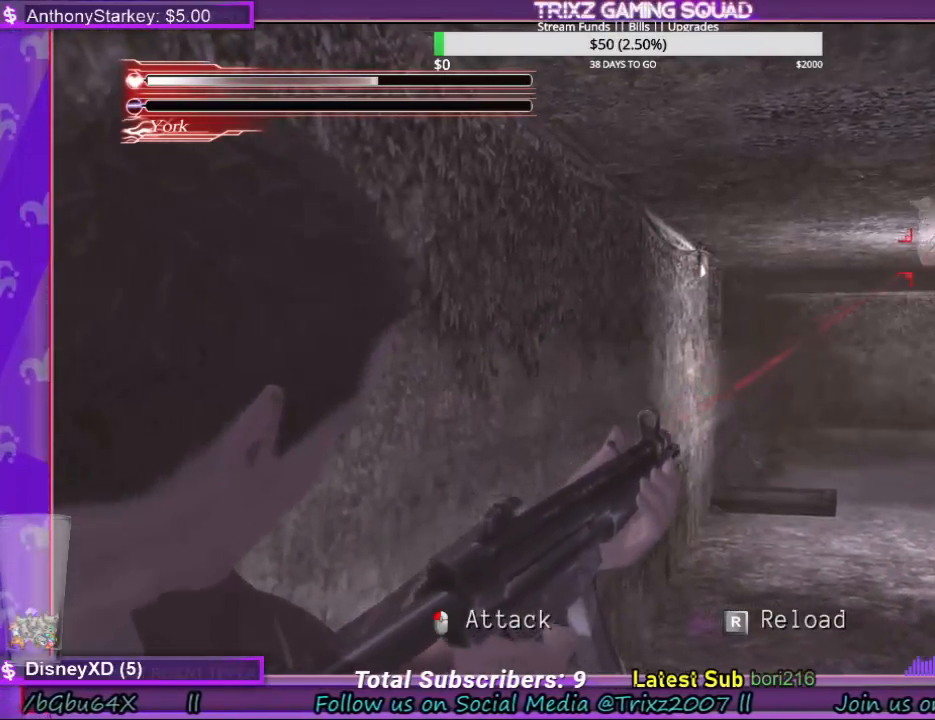
{"keys": ["space"], "mouse": [], "events": []}
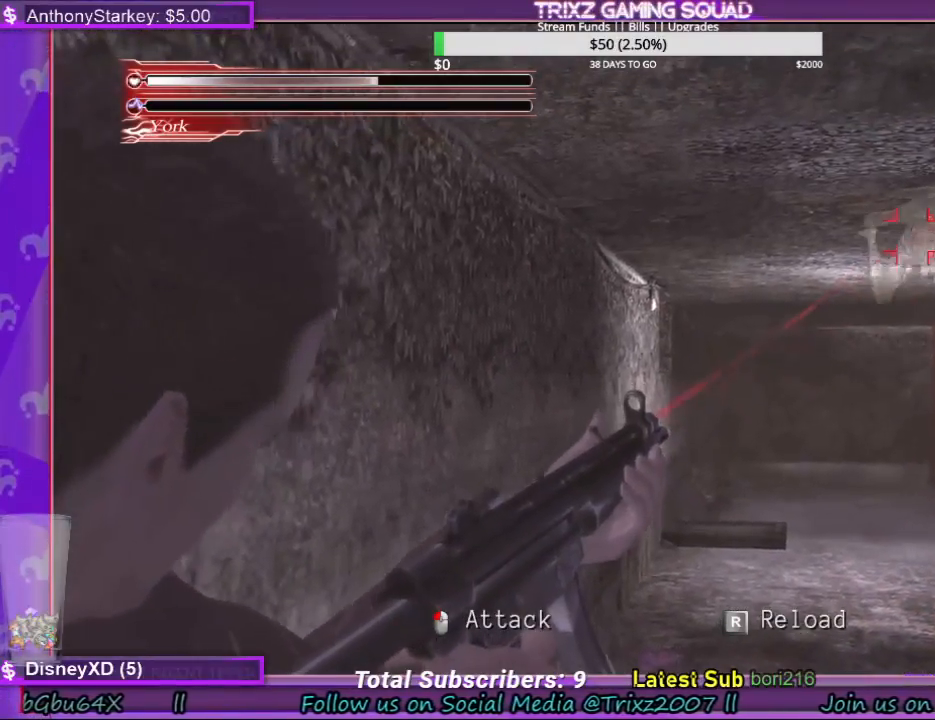
{"keys": ["space"], "mouse": [], "events": []}
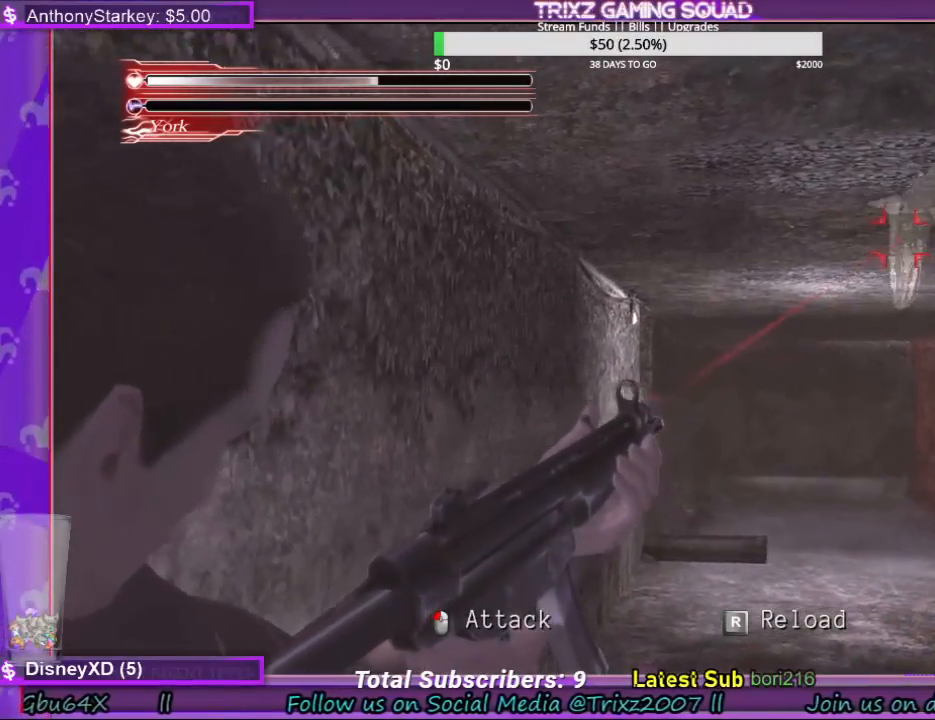
{"keys": ["space"], "mouse": [], "events": []}
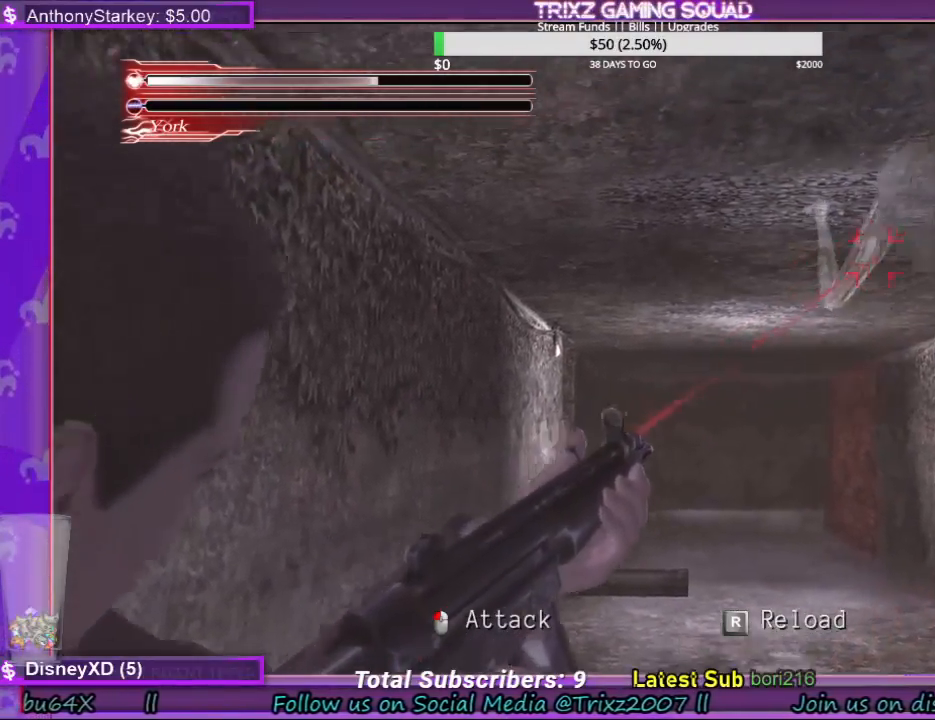
{"keys": ["space"], "mouse": [], "events": []}
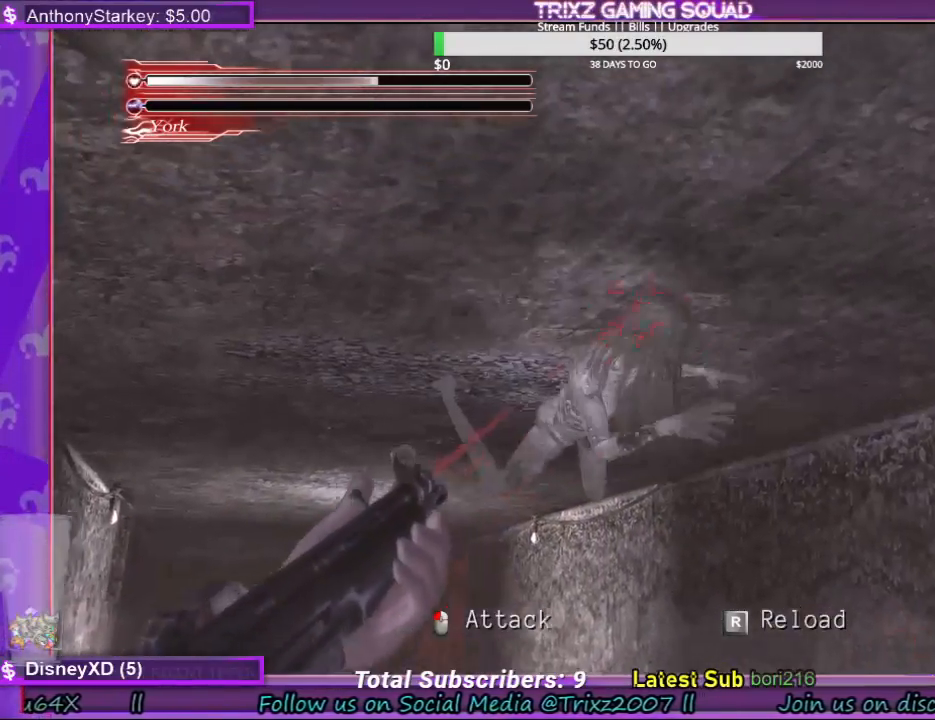
{"keys": ["space"], "mouse": [], "events": [[367, "mouse_left", "down"], [434, "mouse_left", "up"]]}
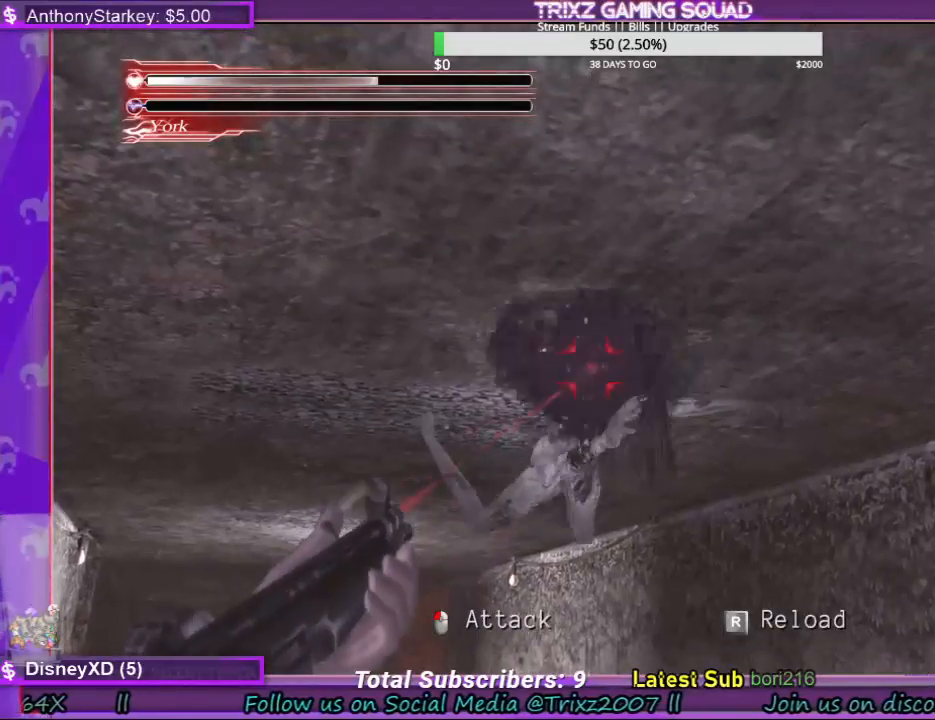
{"keys": ["space"], "mouse": [], "events": [[34, "mouse_left", "down"], [100, "mouse_left", "up"], [200, "mouse_left", "down"], [267, "mouse_left", "up"]]}
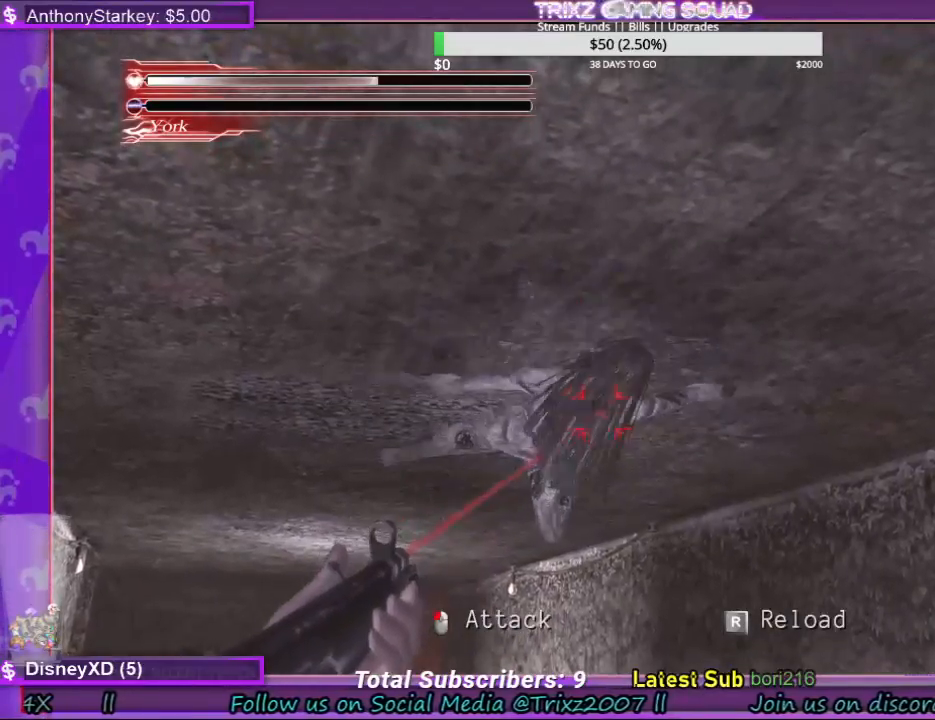
{"keys": ["space"], "mouse": [], "events": []}
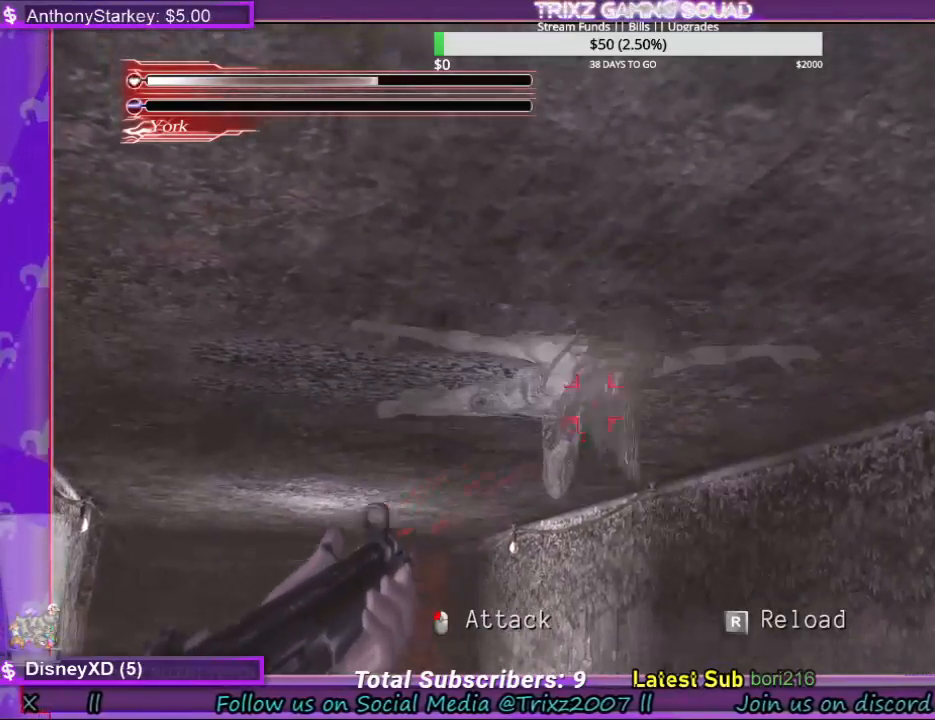
{"keys": ["space"], "mouse": [], "events": []}